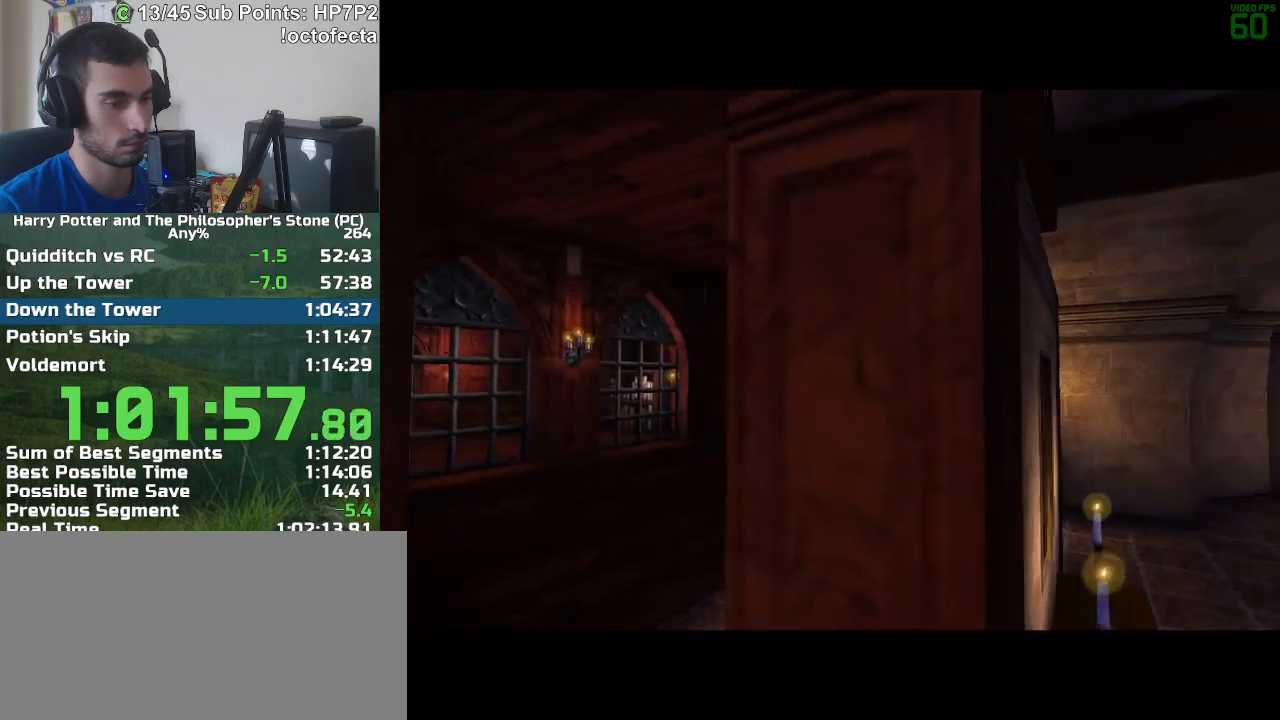
Gameplay with keyboard and mouse; each line is a JSON object with the keys and mouse buttons held at the frame after it. "events" lists presses ("down") and releases ("up") of "a", "d", "down", "e", "escape", "f", "f1", "f2", "f4", "left", "q", "r", "right", "s", "shift", "space", "tab", "up", "w", "mouse_left" and "mouse_right" between this image and that frame as [ms after this image, input, new state], when the widget could be followed in between. "mouse_left", "mouse_right" = the "left", "right" buttons of the "mouse" list. No other keys are recorded. Mouse movement is not recorded.
{"keys": [], "mouse": ["right"], "events": [[233, "mouse_right", "down"], [333, "mouse_right", "up"], [383, "mouse_right", "down"]]}
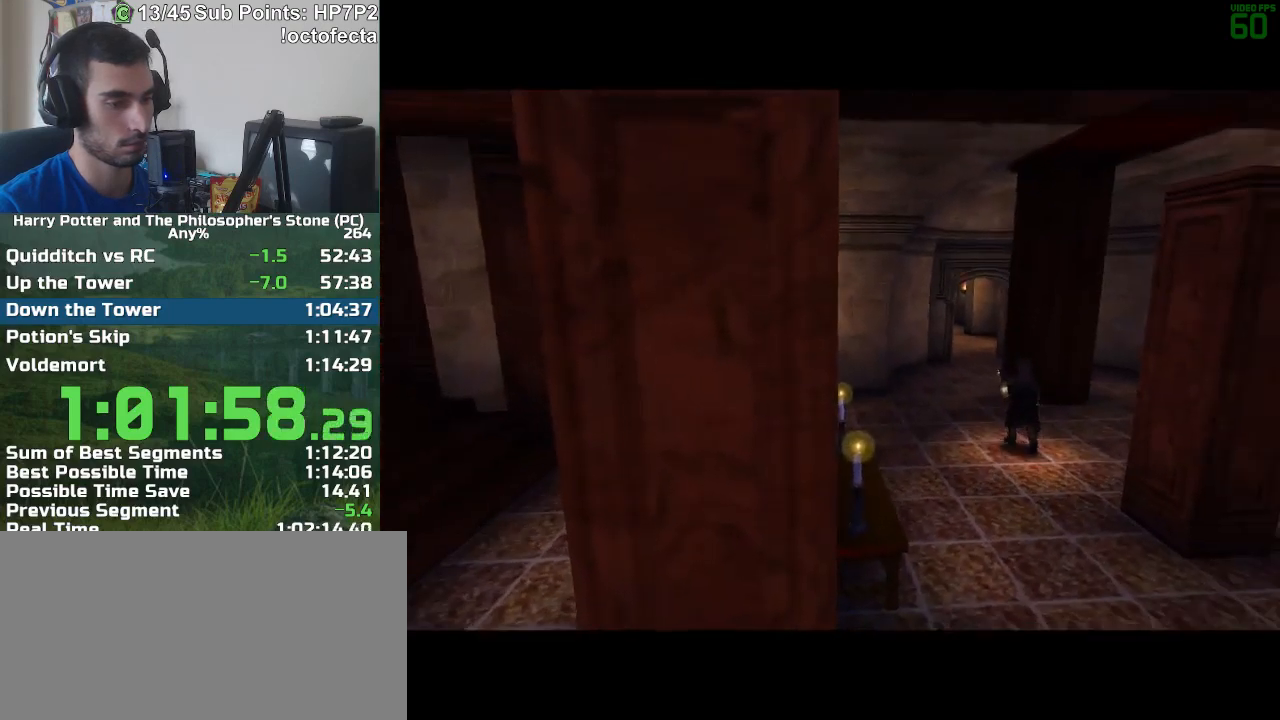
{"keys": [], "mouse": [], "events": [[350, "mouse_right", "up"], [433, "mouse_right", "down"], [483, "mouse_right", "up"]]}
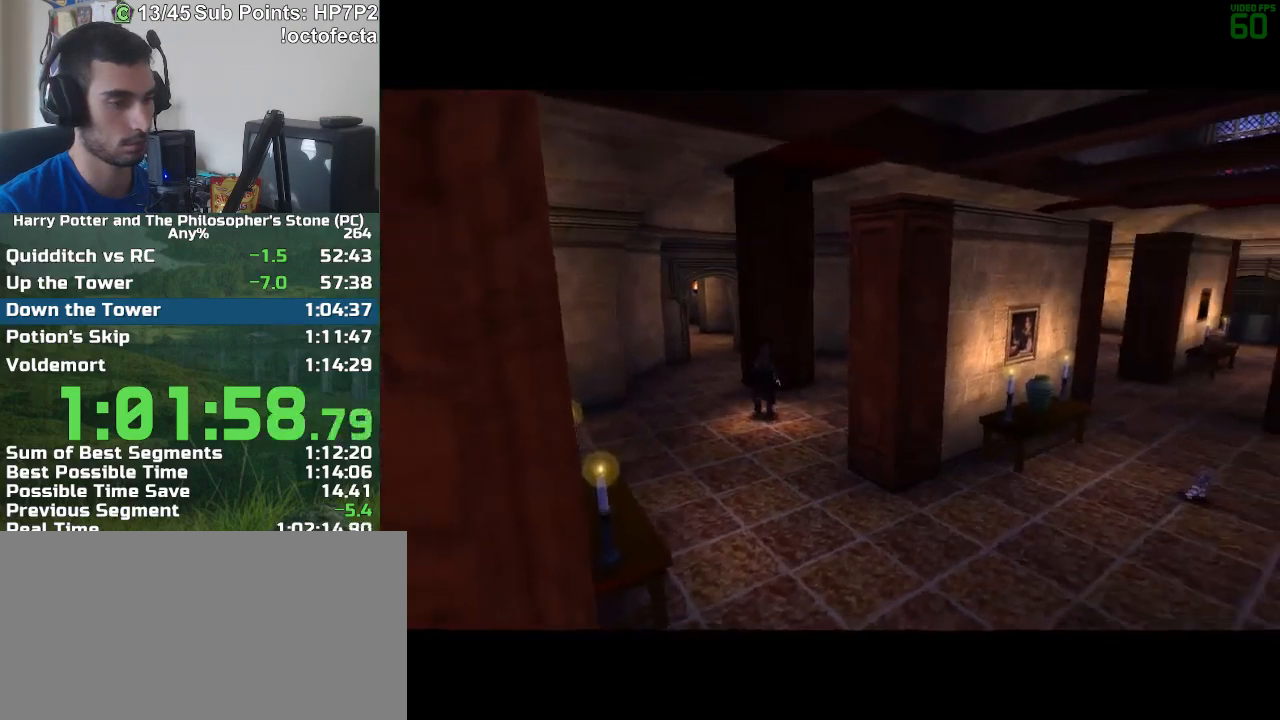
{"keys": ["w"], "mouse": ["right"], "events": [[33, "mouse_right", "down"], [83, "mouse_right", "up"], [133, "mouse_right", "down"], [317, "mouse_right", "up"], [367, "mouse_right", "down"], [400, "mouse_right", "up"], [500, "mouse_right", "down"], [500, "w", "down"]]}
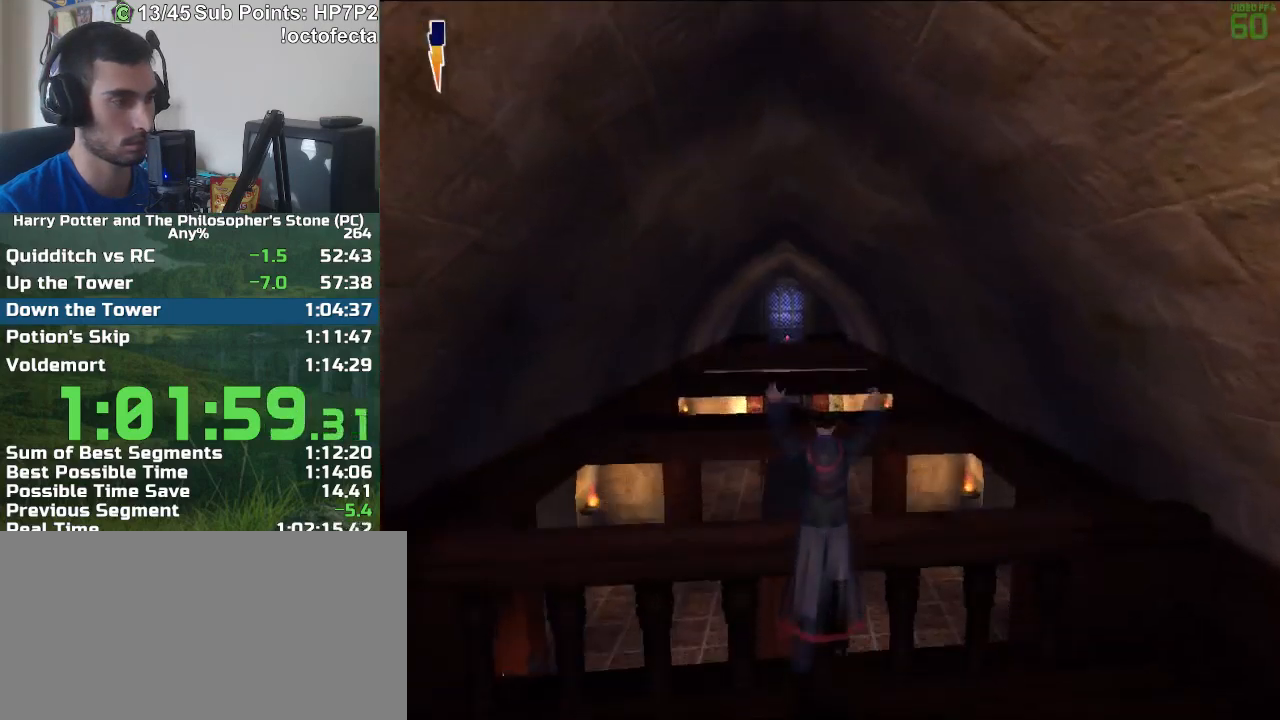
{"keys": ["w"], "mouse": [], "events": [[50, "mouse_right", "up"], [150, "d", "down"], [233, "d", "up"]]}
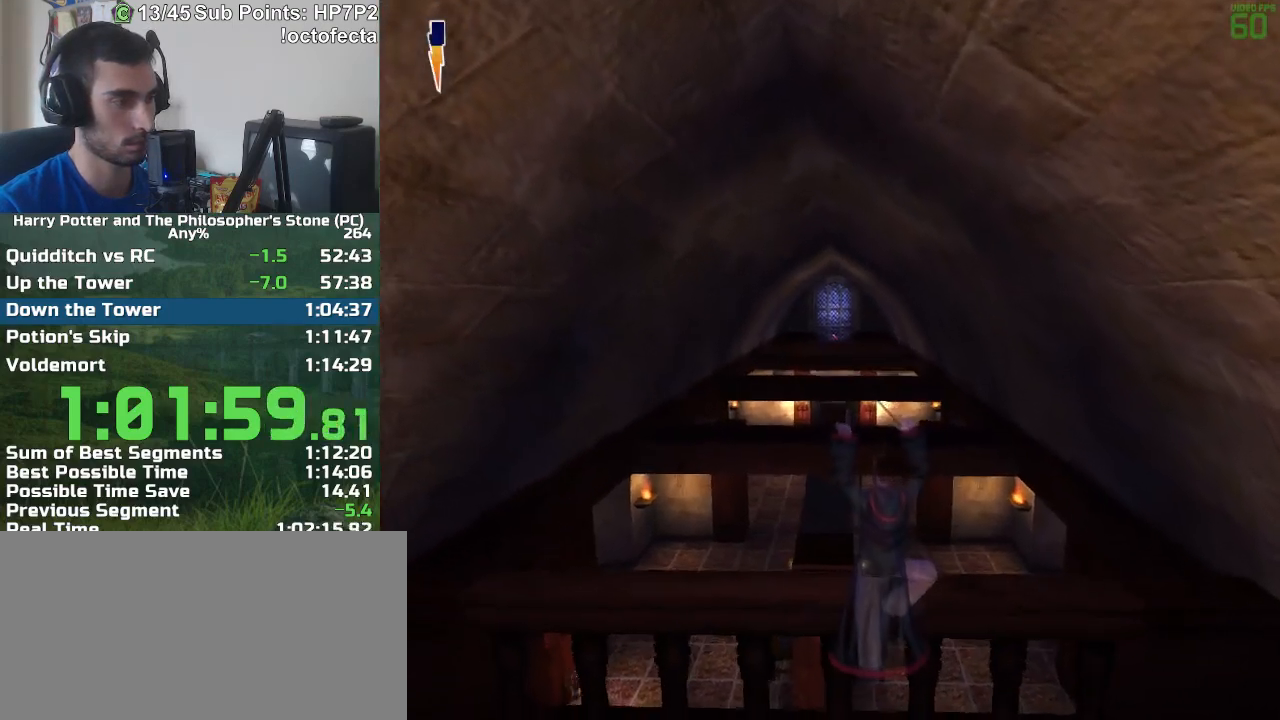
{"keys": ["d", "w"], "mouse": [], "events": [[250, "d", "down"]]}
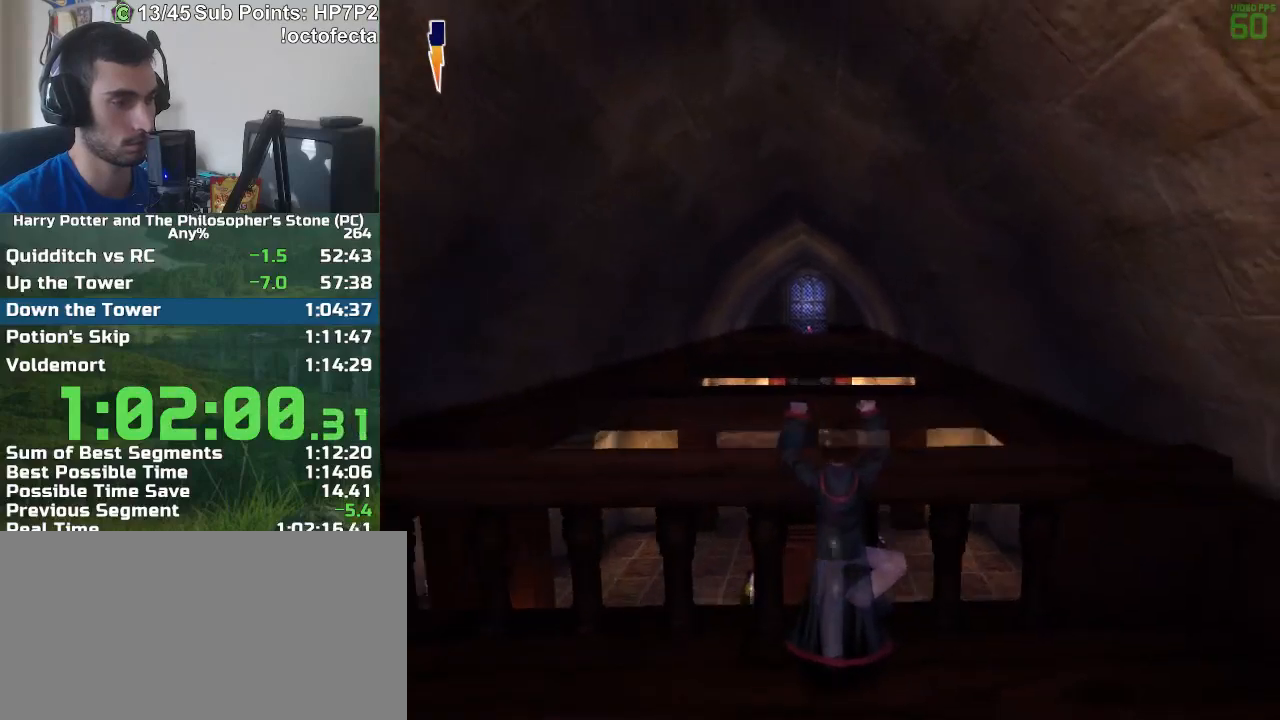
{"keys": ["d", "w"], "mouse": [], "events": []}
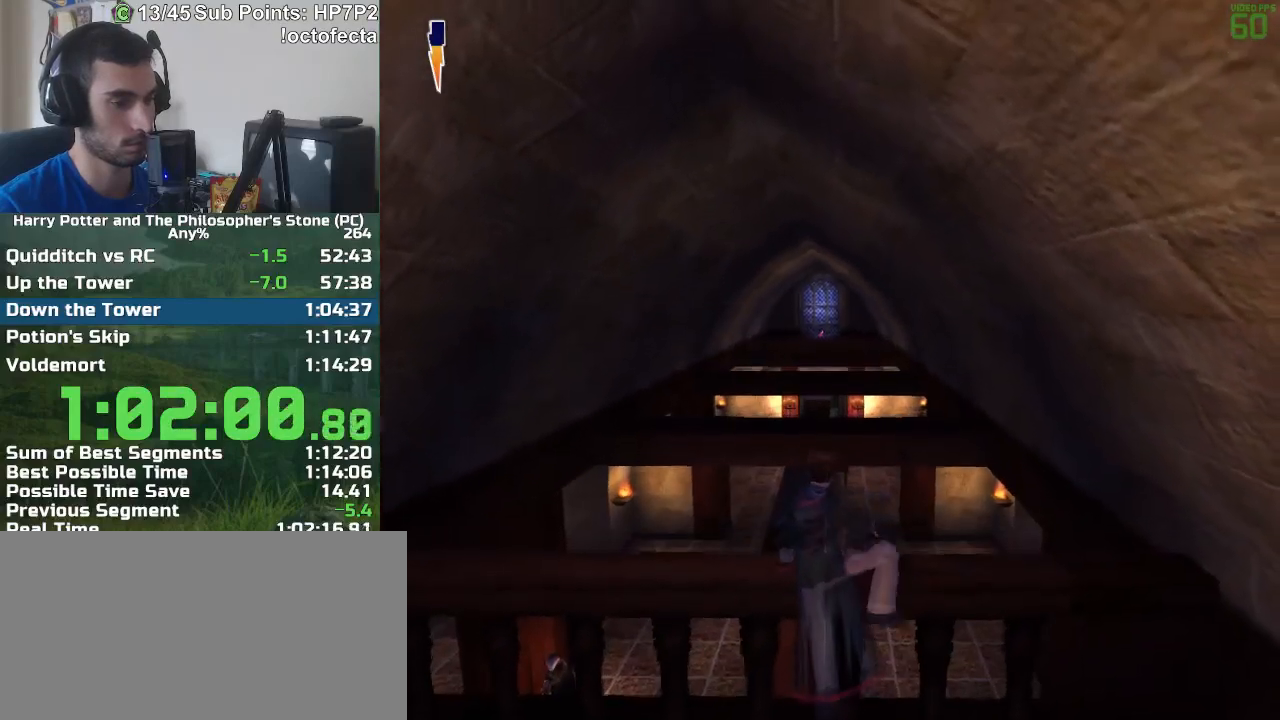
{"keys": ["d", "w"], "mouse": [], "events": []}
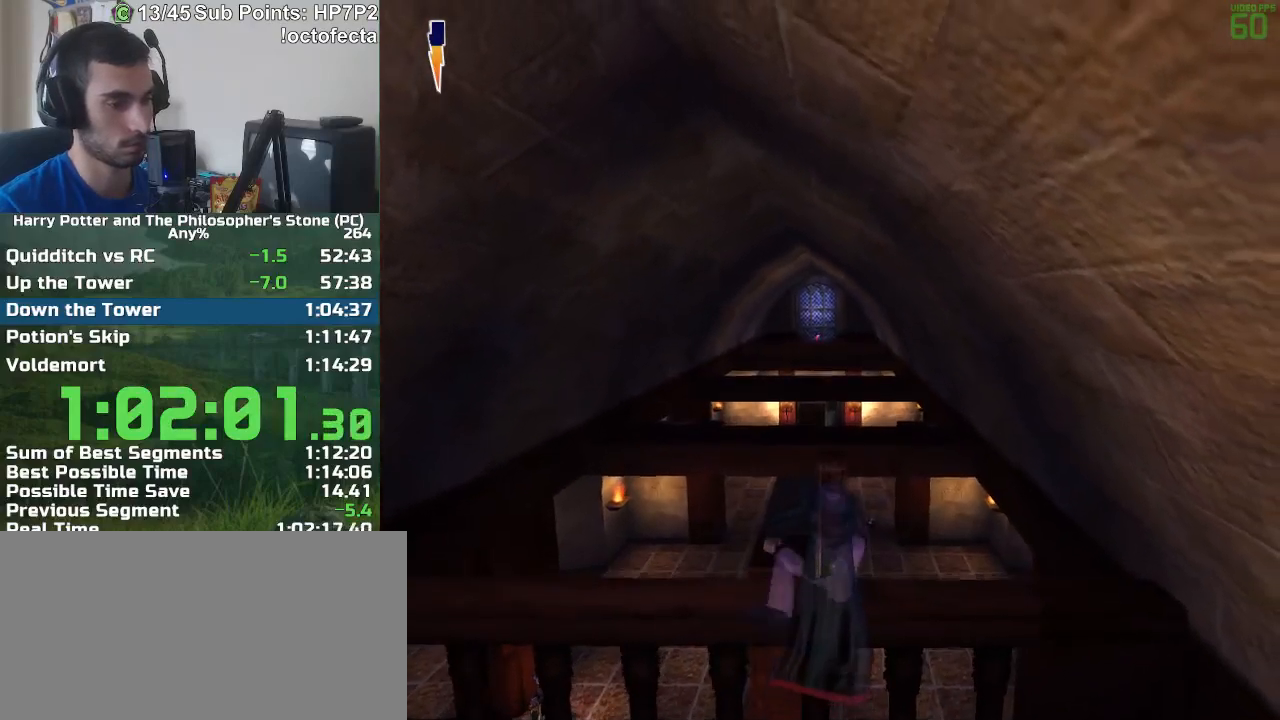
{"keys": ["d", "w"], "mouse": [], "events": []}
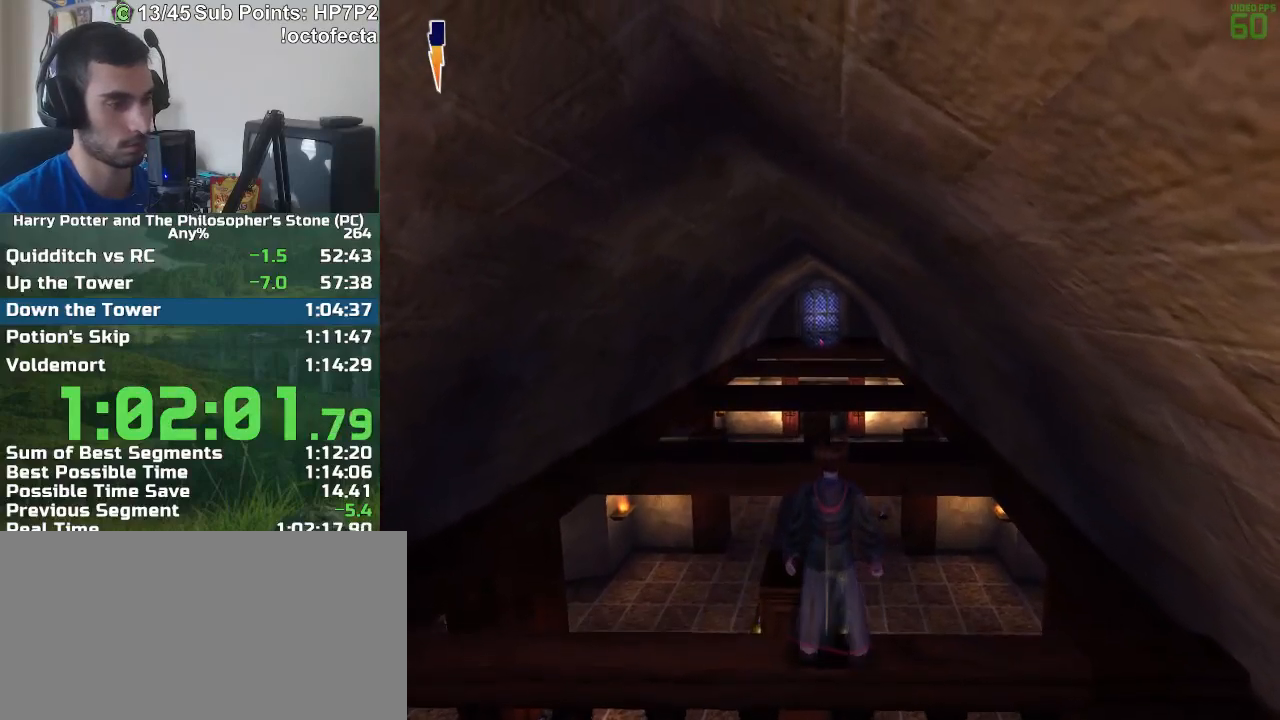
{"keys": ["w"], "mouse": [], "events": [[450, "d", "up"]]}
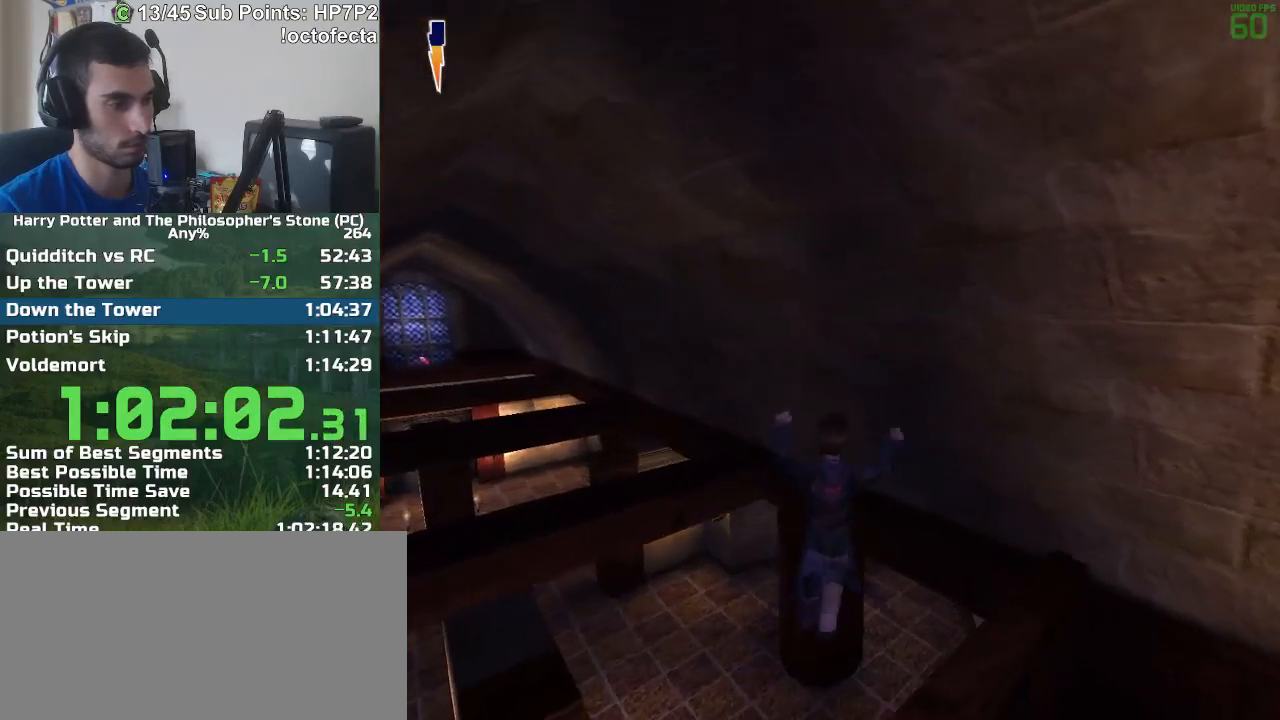
{"keys": ["d", "w"], "mouse": [], "events": [[333, "d", "down"]]}
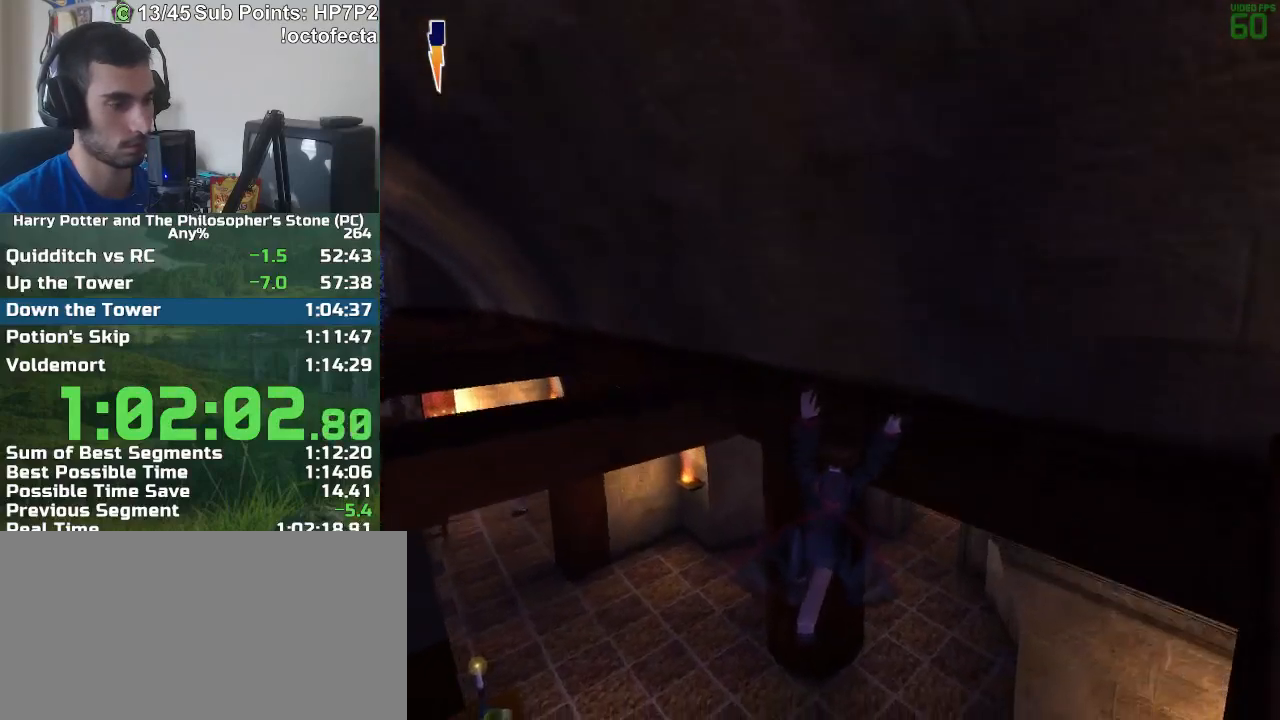
{"keys": ["d", "w"], "mouse": [], "events": []}
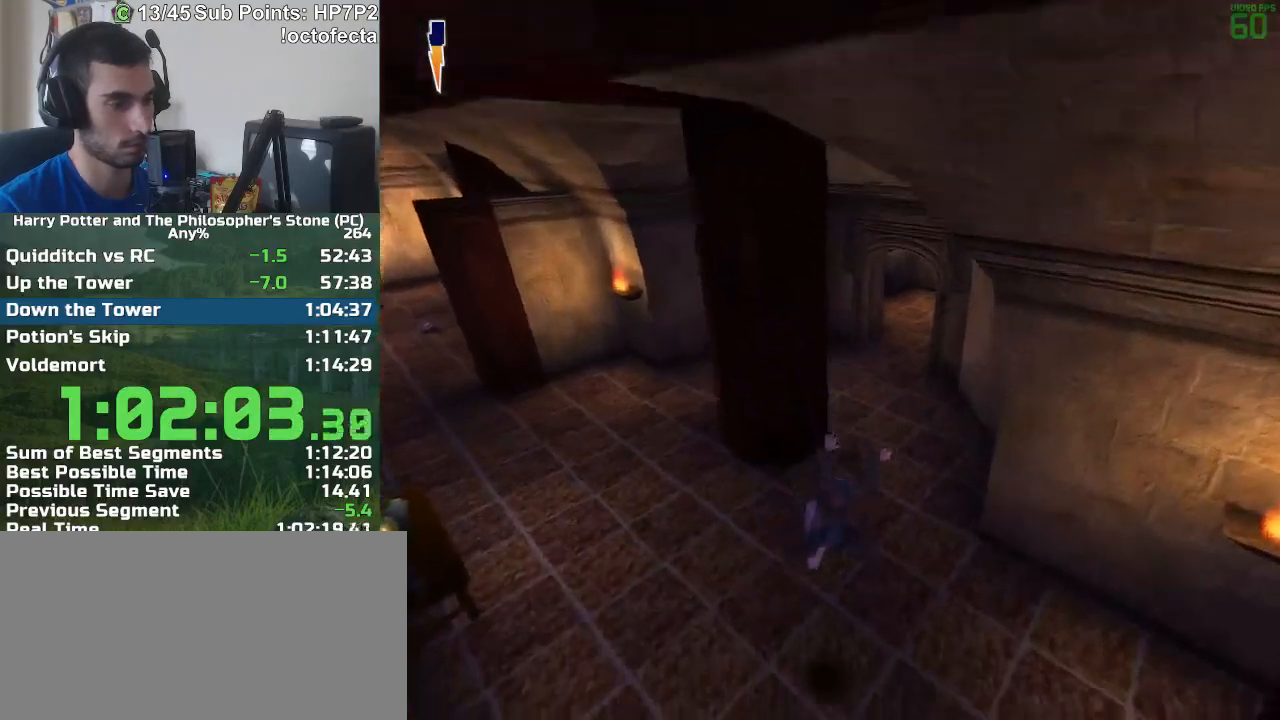
{"keys": ["w"], "mouse": [], "events": [[33, "d", "up"]]}
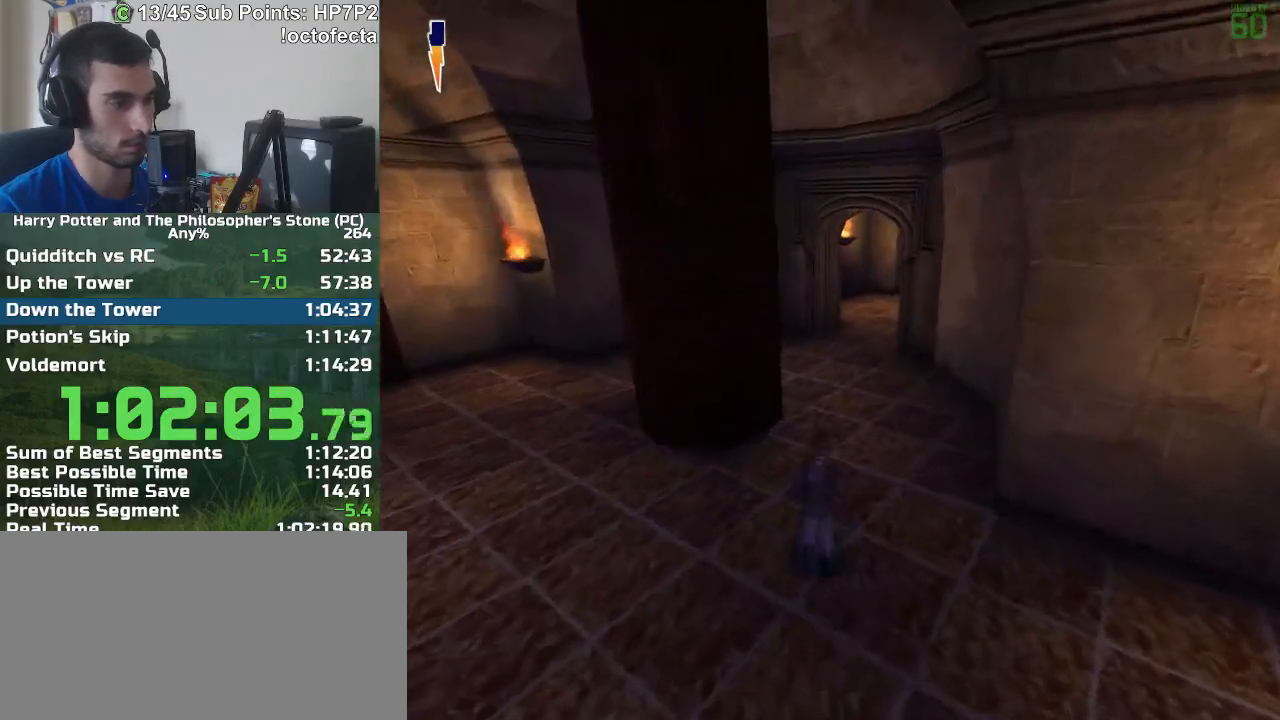
{"keys": ["w"], "mouse": [], "events": []}
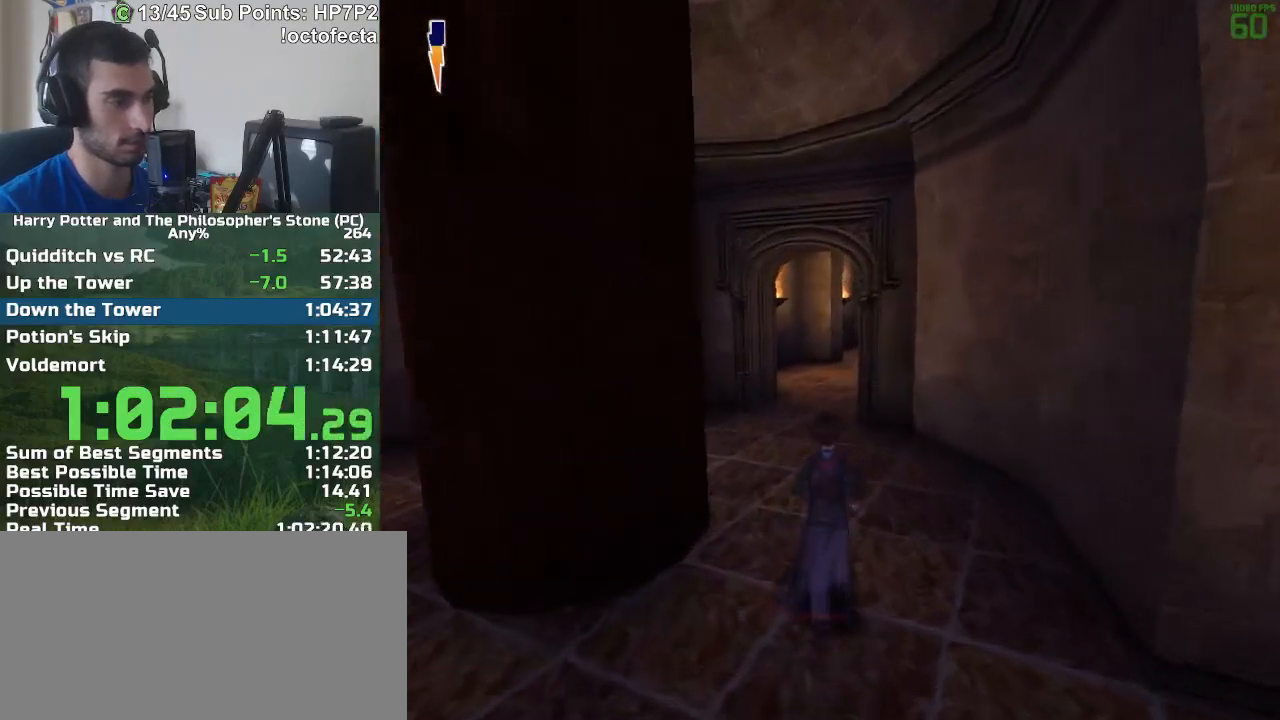
{"keys": ["w"], "mouse": [], "events": []}
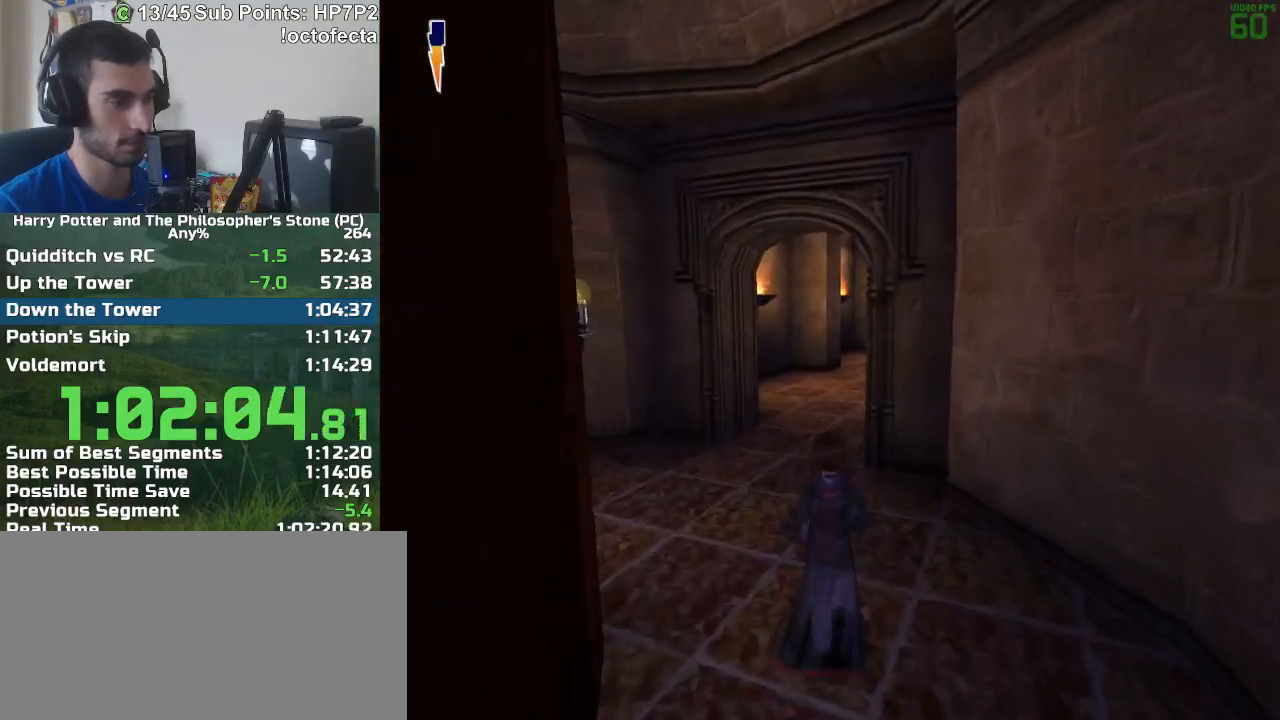
{"keys": ["w"], "mouse": [], "events": []}
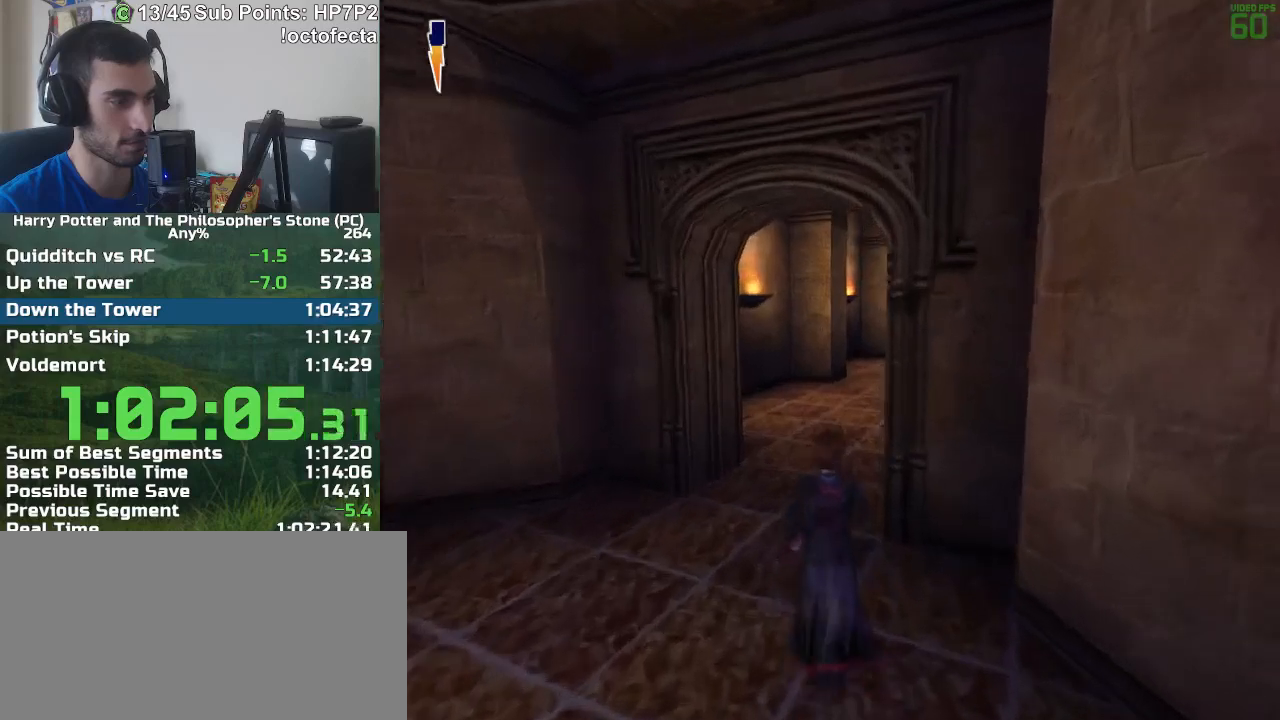
{"keys": ["w"], "mouse": [], "events": []}
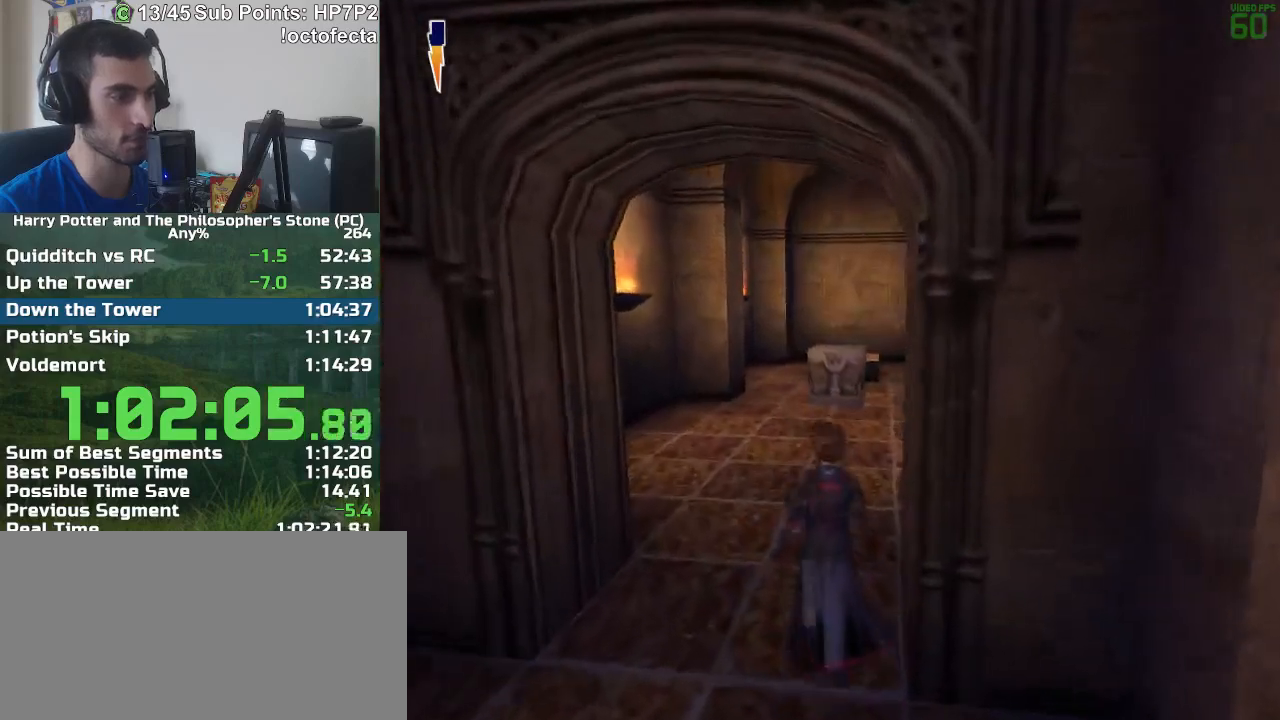
{"keys": ["w"], "mouse": [], "events": []}
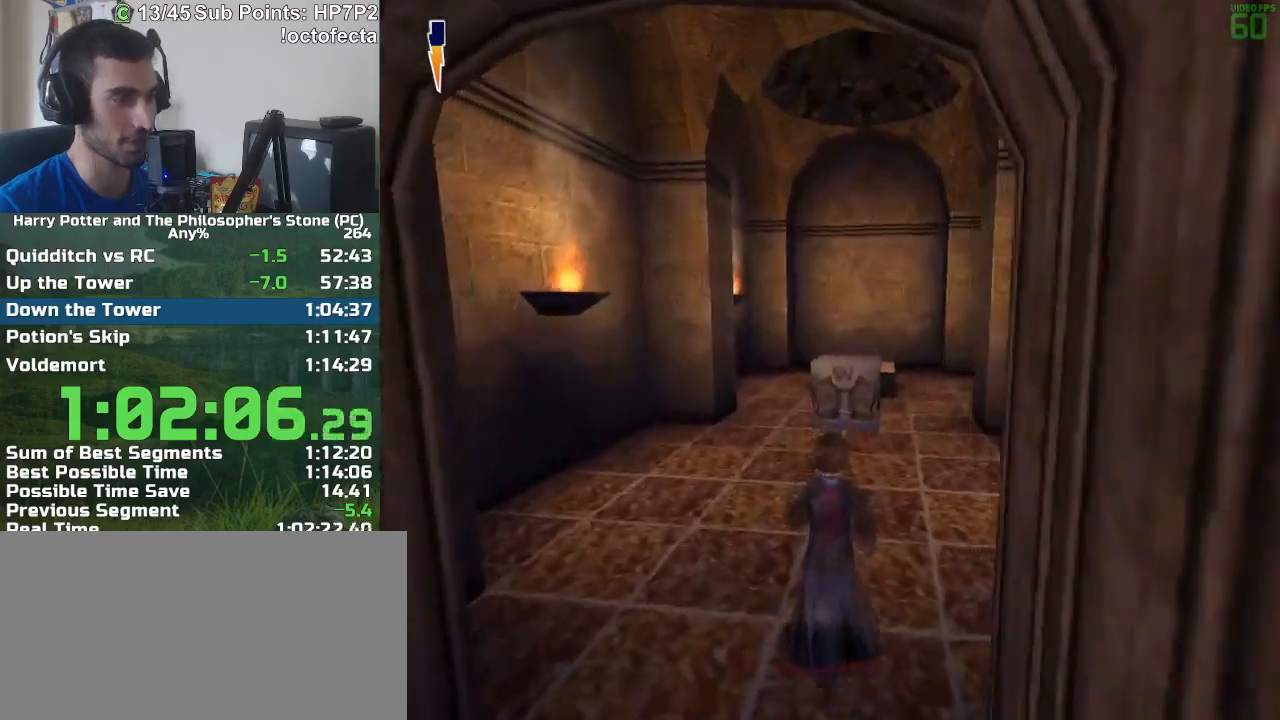
{"keys": ["w"], "mouse": [], "events": []}
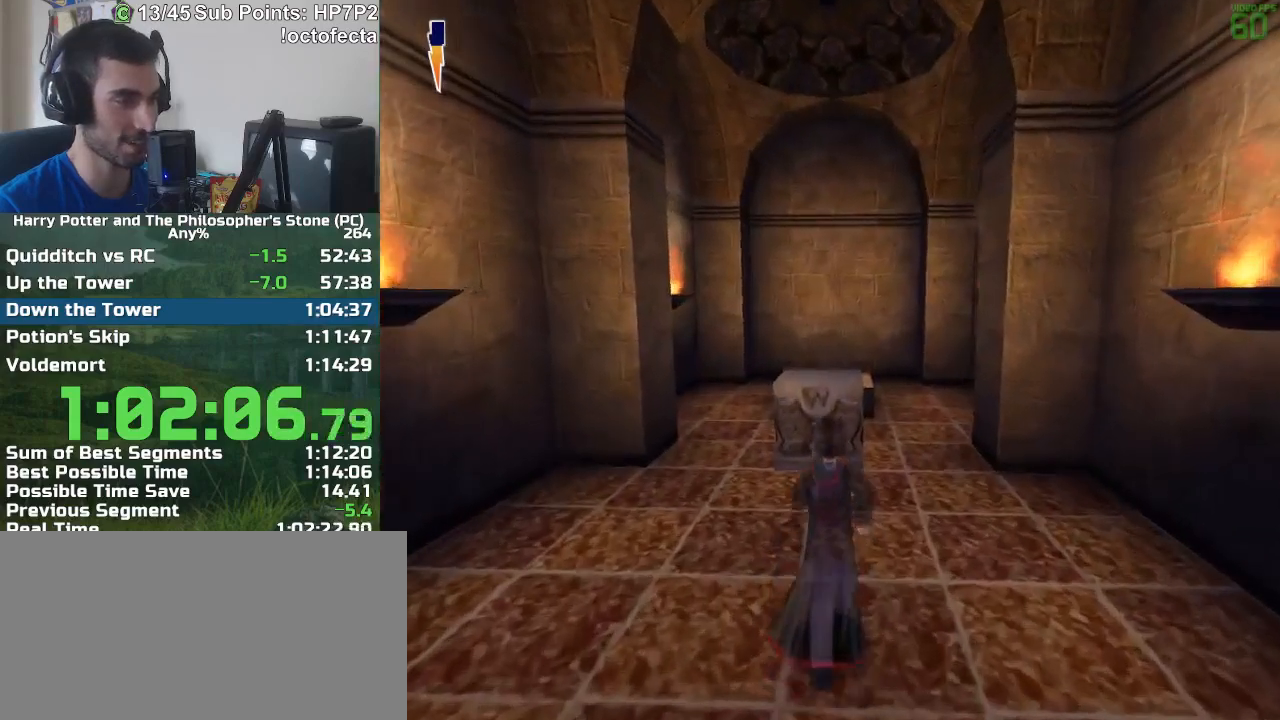
{"keys": ["w"], "mouse": [], "events": [[333, "mouse_left", "down"], [383, "mouse_left", "up"]]}
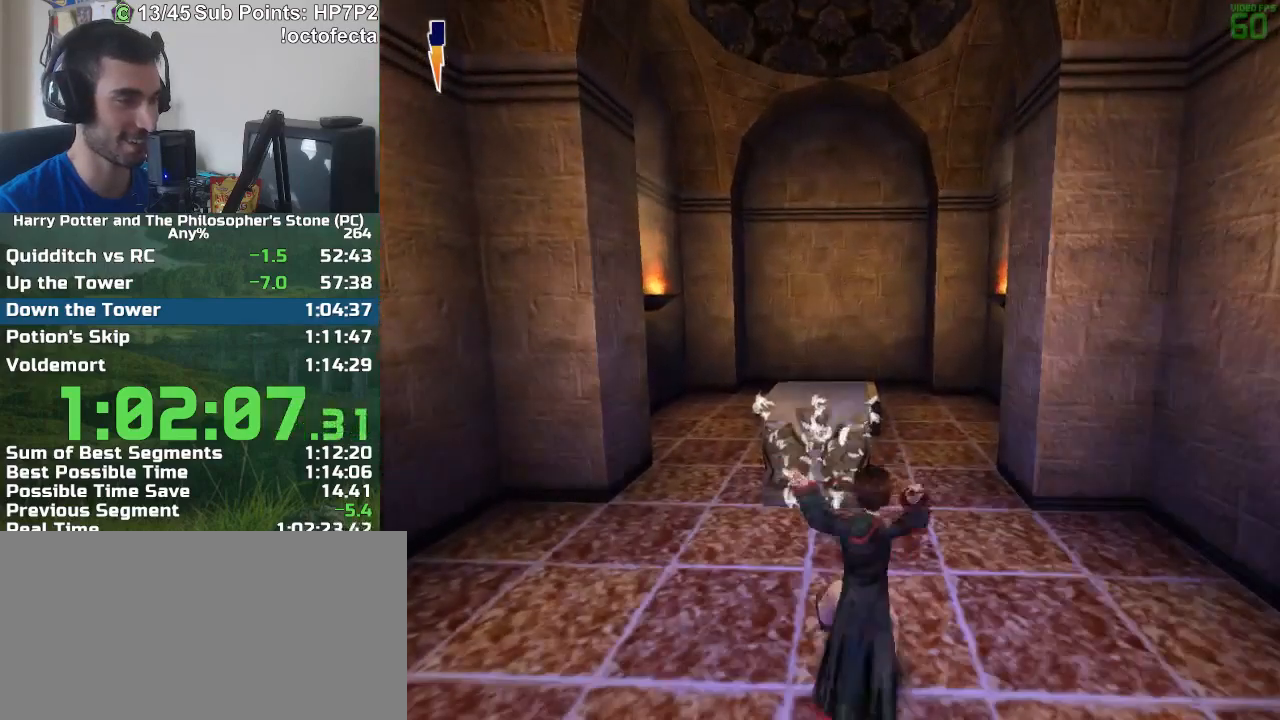
{"keys": ["w"], "mouse": [], "events": []}
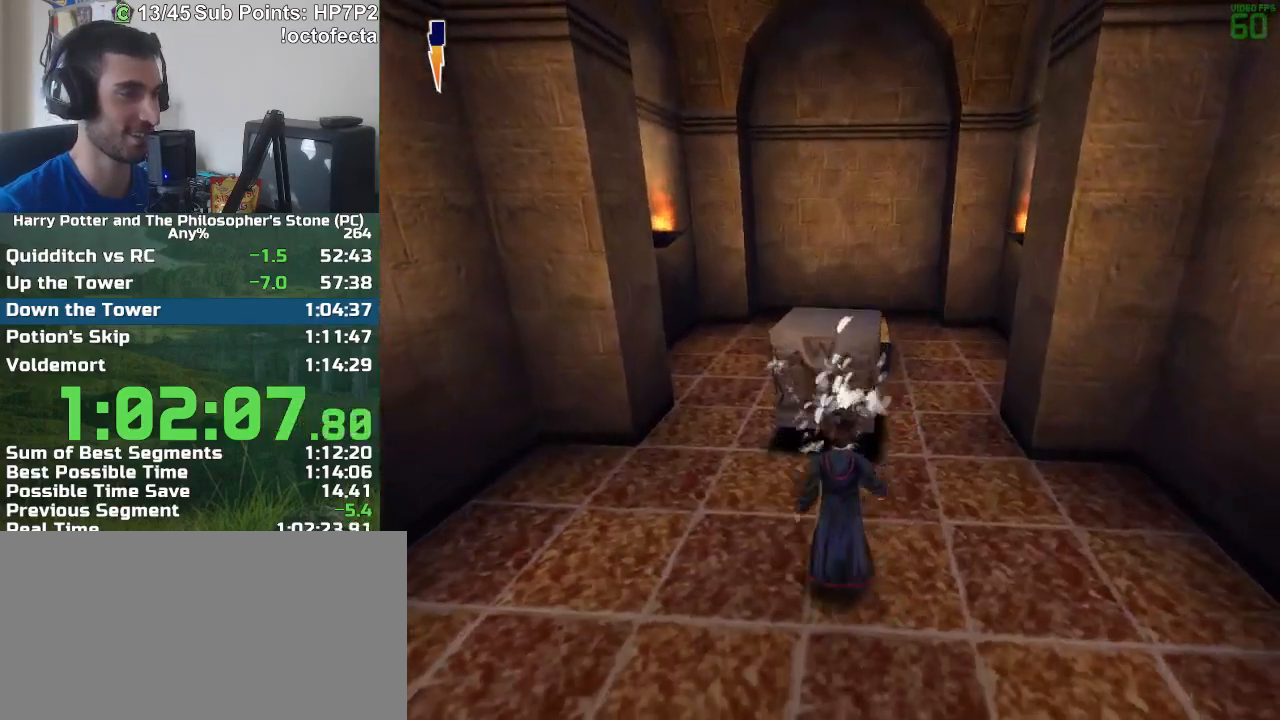
{"keys": ["w"], "mouse": [], "events": []}
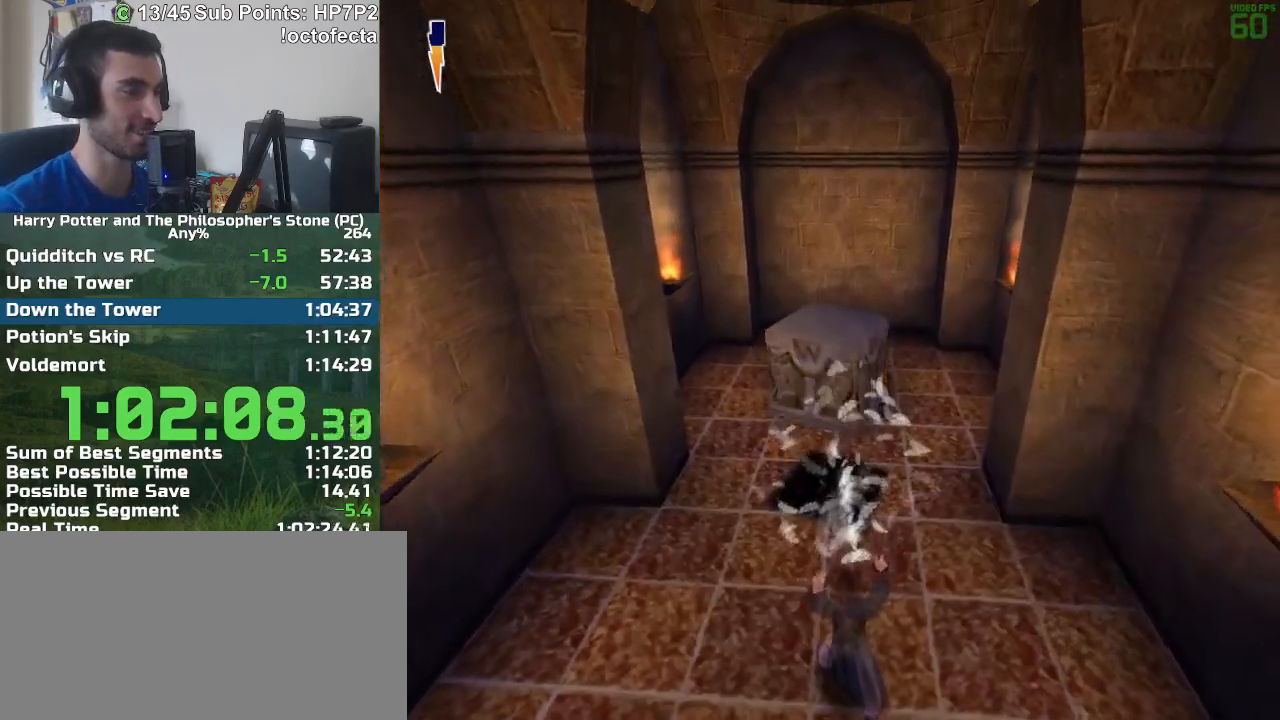
{"keys": ["w"], "mouse": [], "events": []}
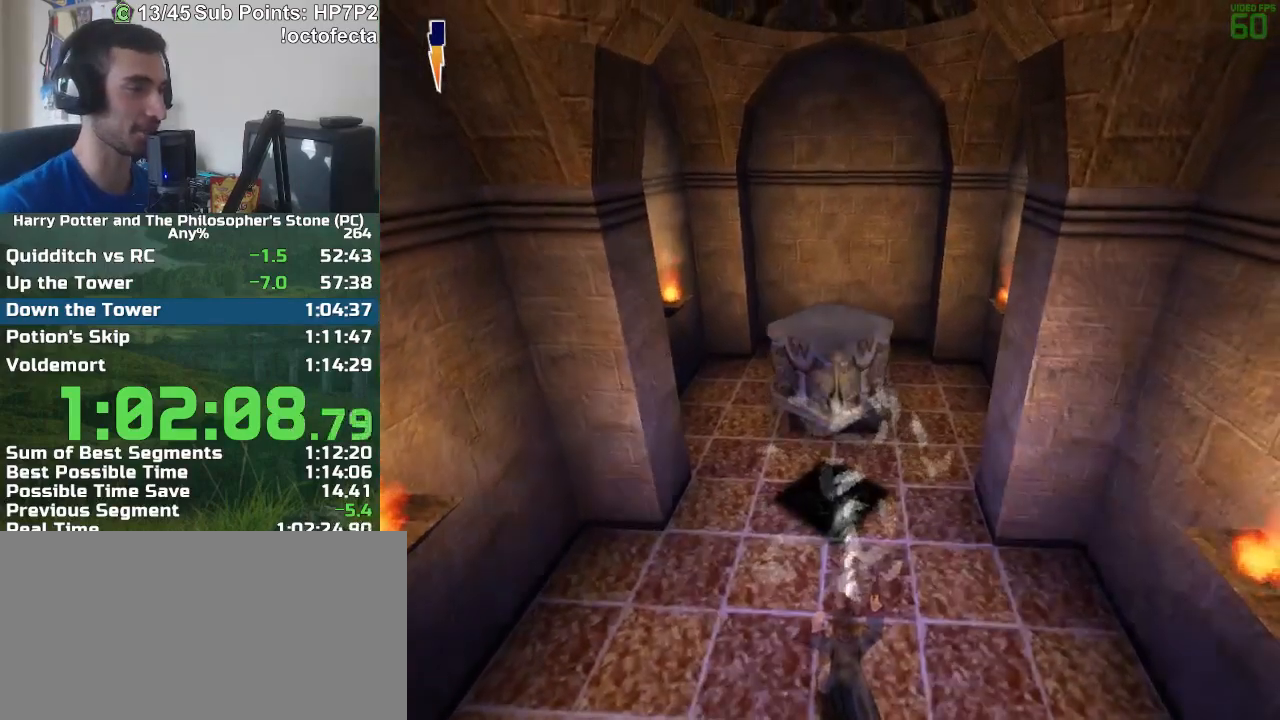
{"keys": ["w"], "mouse": [], "events": []}
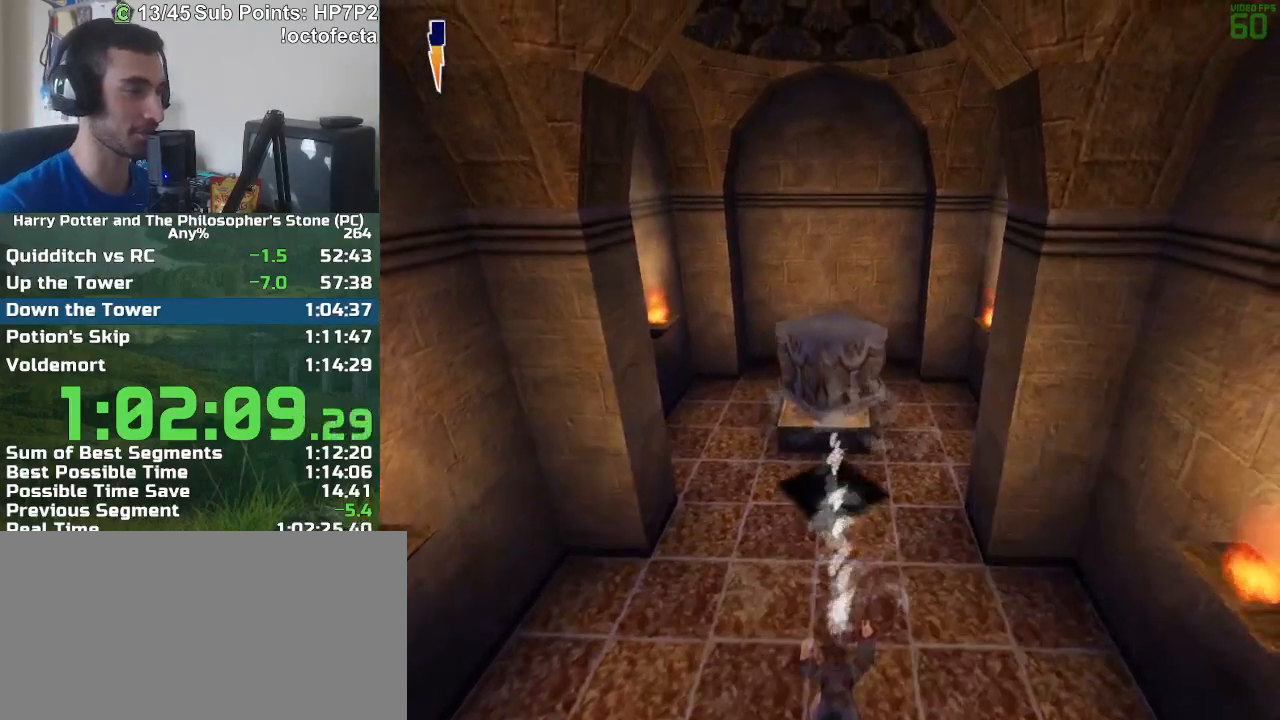
{"keys": [], "mouse": ["left"], "events": [[500, "mouse_left", "down"], [500, "w", "up"]]}
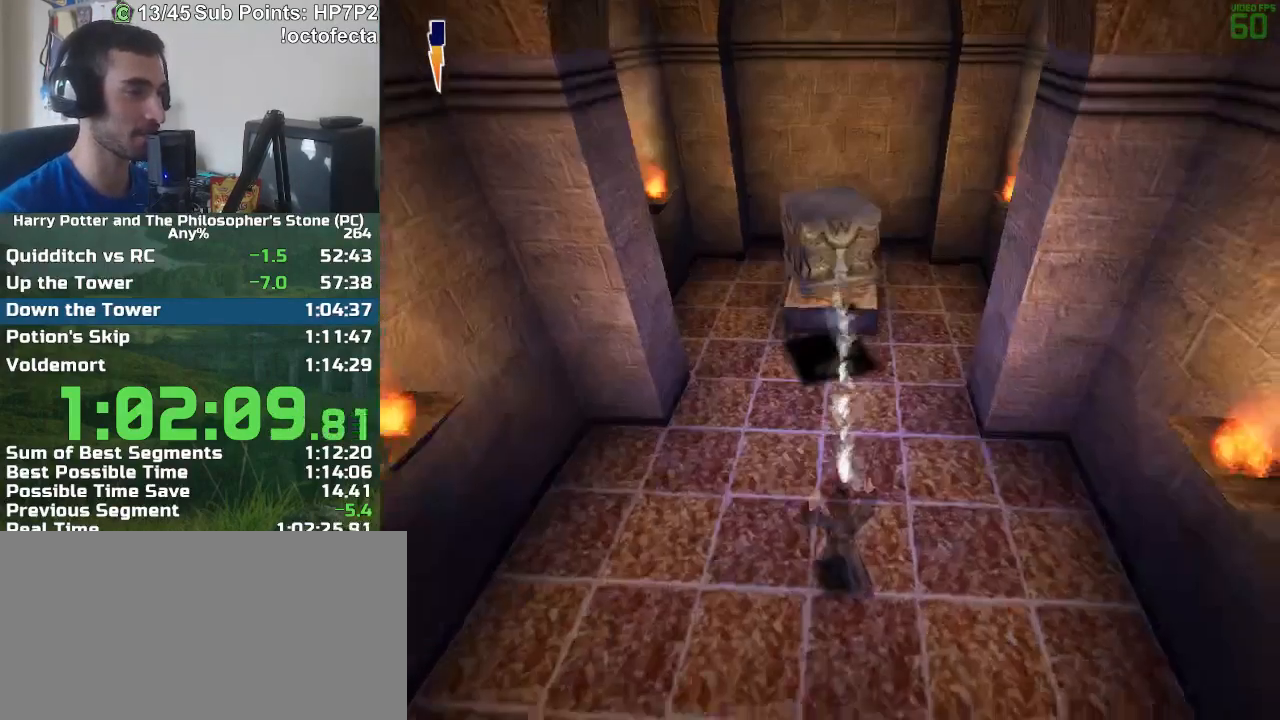
{"keys": ["f", "s"], "mouse": [], "events": [[50, "f", "down"], [100, "mouse_left", "up"], [100, "s", "down"]]}
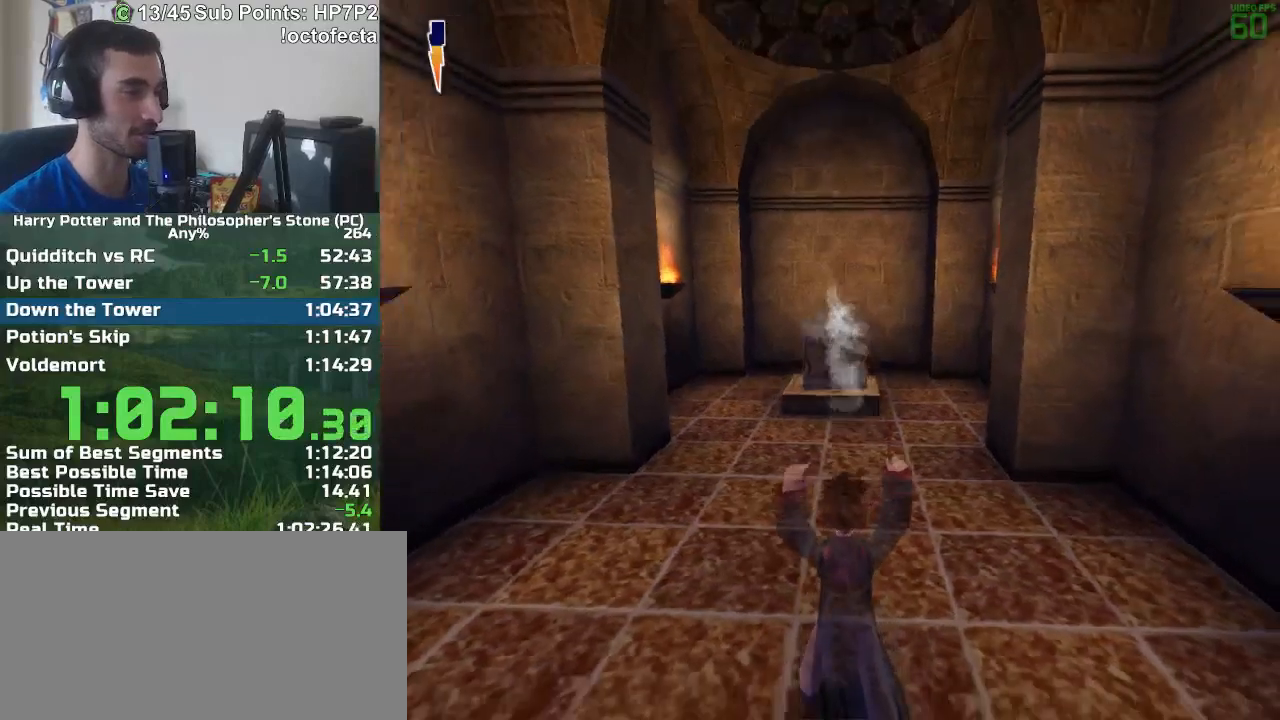
{"keys": ["f", "s"], "mouse": [], "events": []}